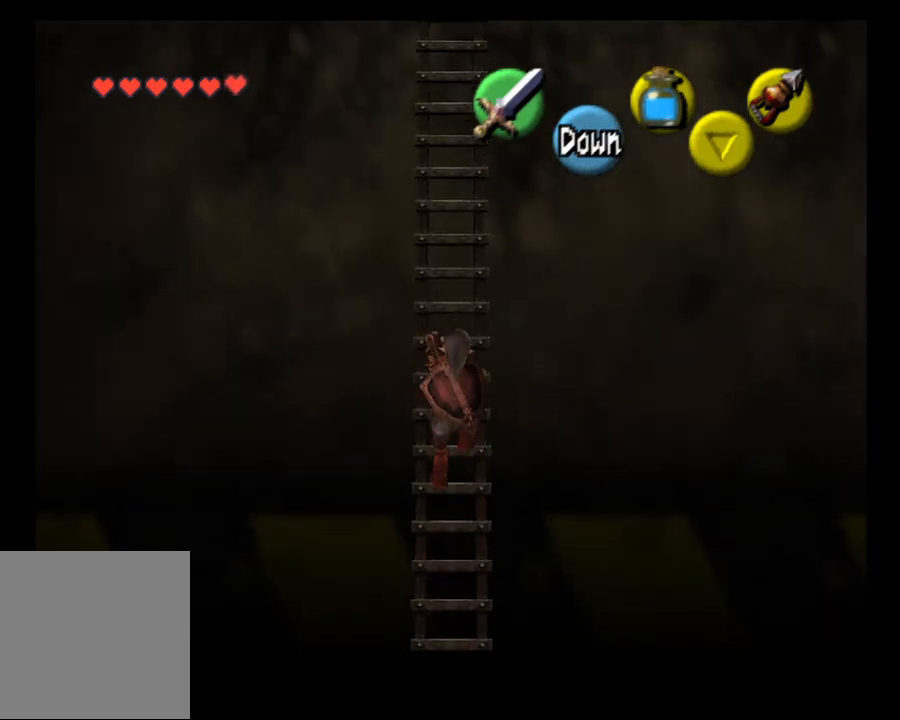
Gameplay with a controller (PlayStation layout); each line is a JSON object with the inputs held at the frame after it. "events" lists button and stick changes between this image and that frame as [ms after this image, input, new state], when the widget could be followed in between. Not read: L1.
{"buttons": [], "left_stick": "up", "right_stick": "center", "events": []}
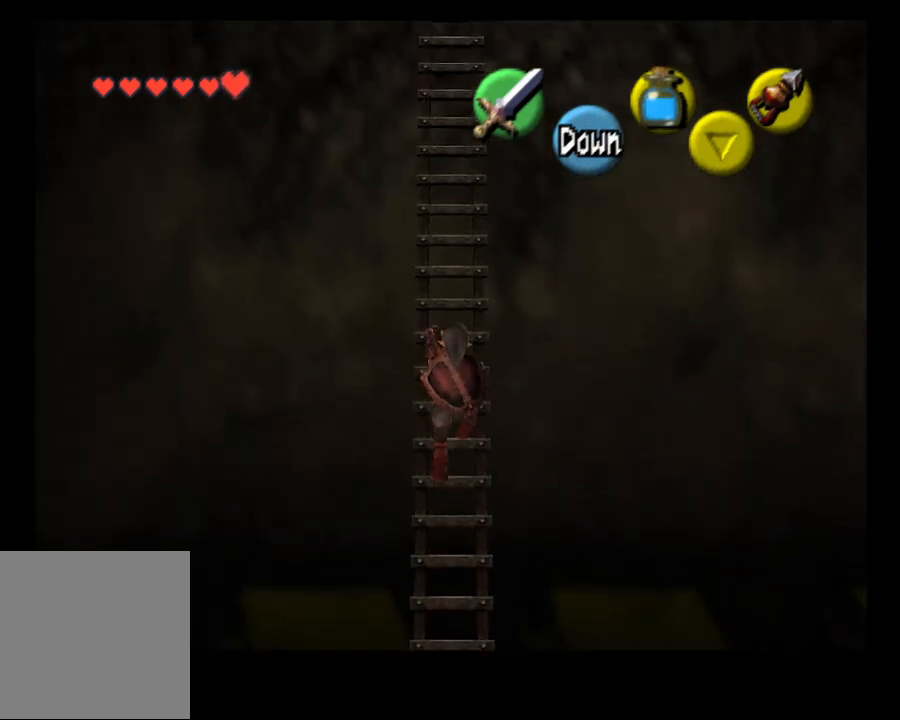
{"buttons": [], "left_stick": "up", "right_stick": "center", "events": []}
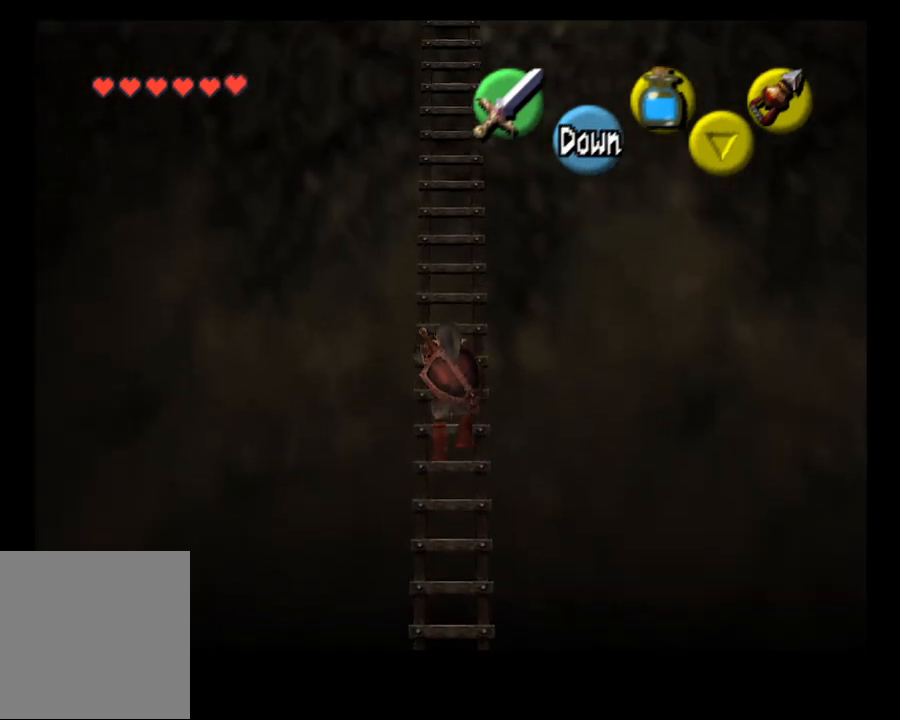
{"buttons": [], "left_stick": "up", "right_stick": "center", "events": []}
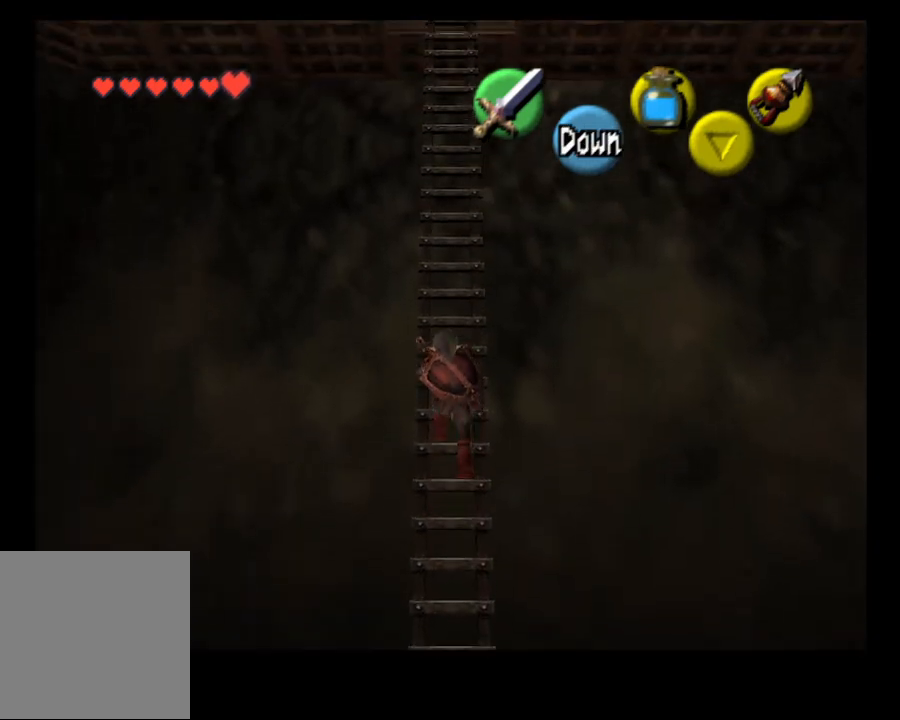
{"buttons": [], "left_stick": "up", "right_stick": "center", "events": []}
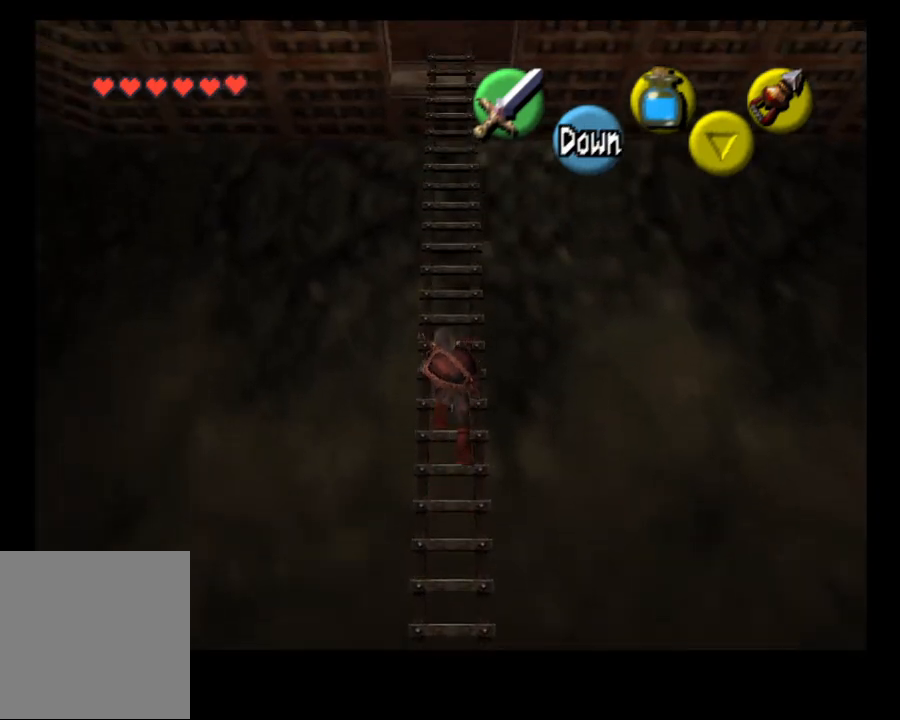
{"buttons": [], "left_stick": "up", "right_stick": "center", "events": []}
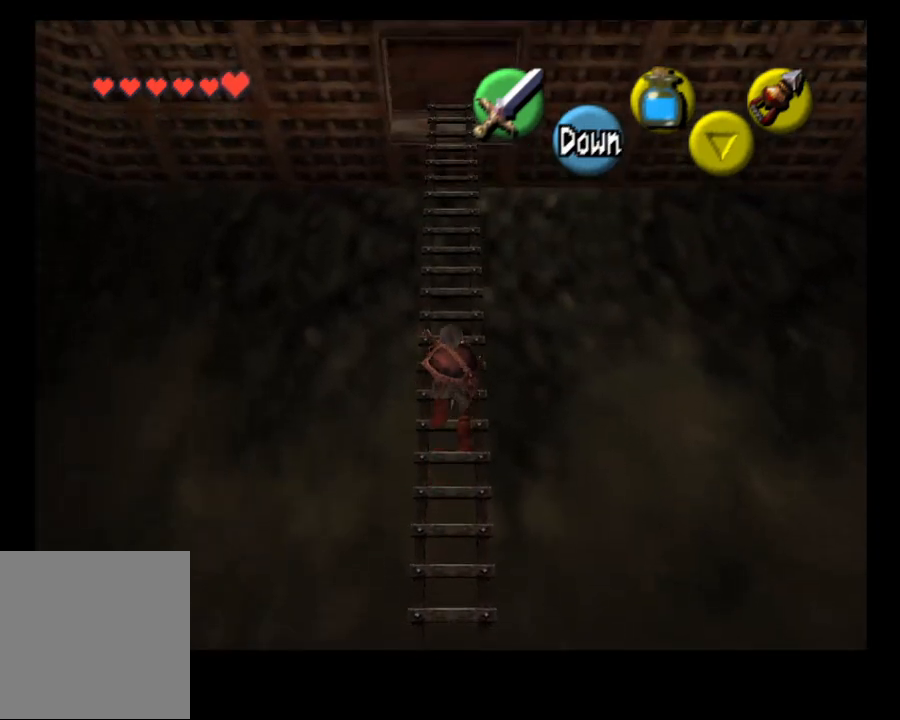
{"buttons": [], "left_stick": "up", "right_stick": "center", "events": []}
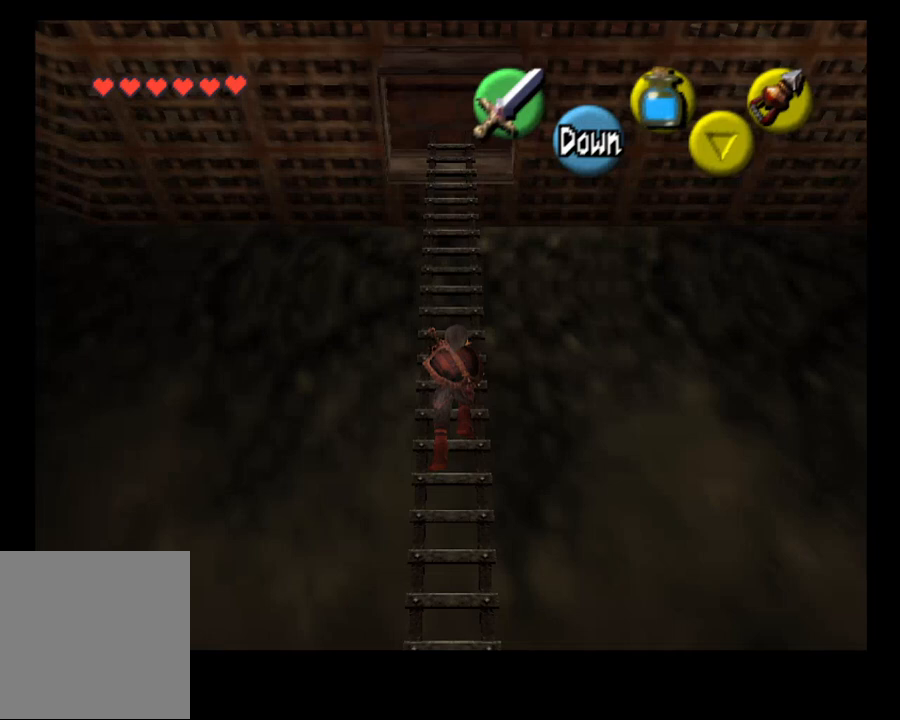
{"buttons": [], "left_stick": "up", "right_stick": "center", "events": []}
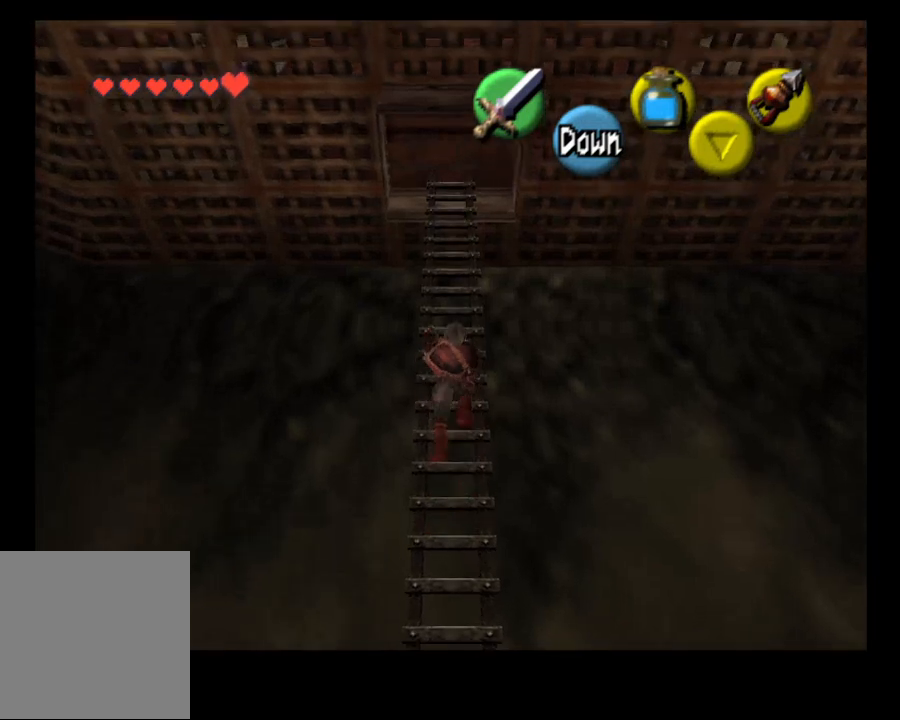
{"buttons": [], "left_stick": "up", "right_stick": "center", "events": []}
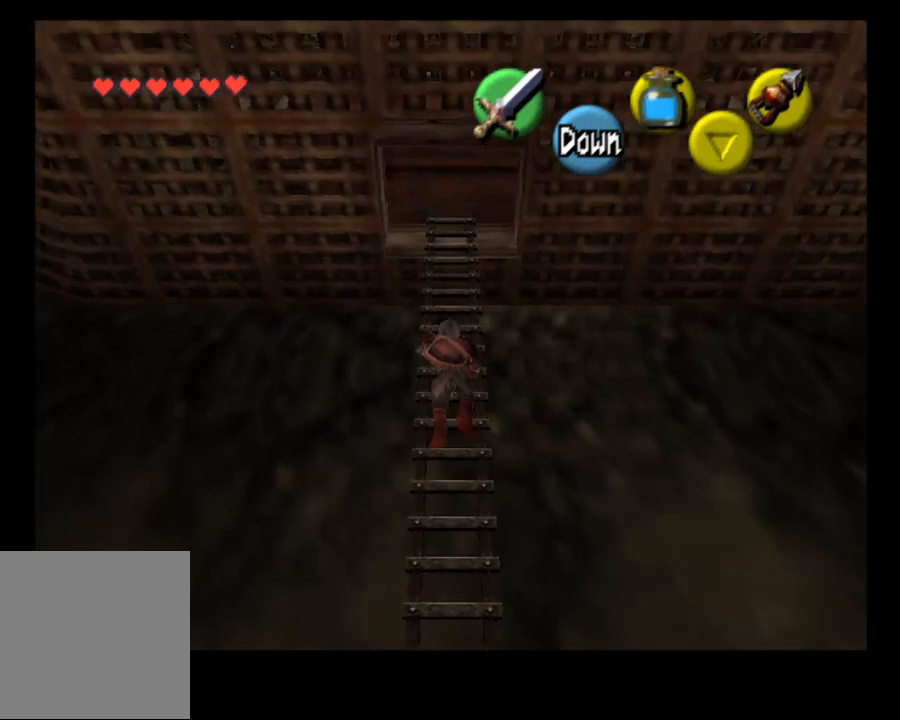
{"buttons": [], "left_stick": "up", "right_stick": "center", "events": []}
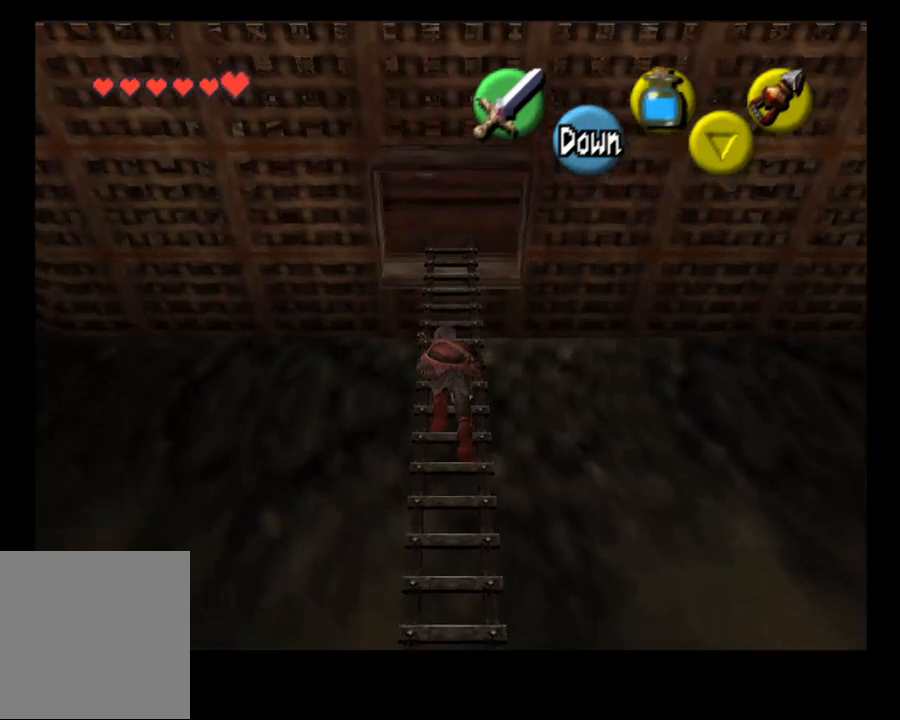
{"buttons": [], "left_stick": "up", "right_stick": "center", "events": []}
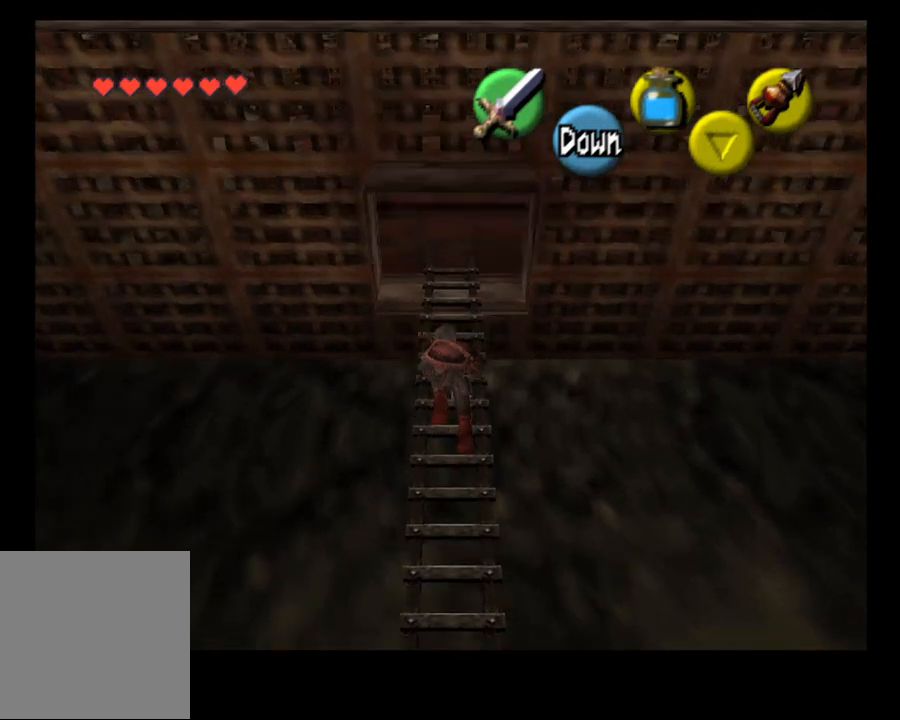
{"buttons": [], "left_stick": "up", "right_stick": "center", "events": []}
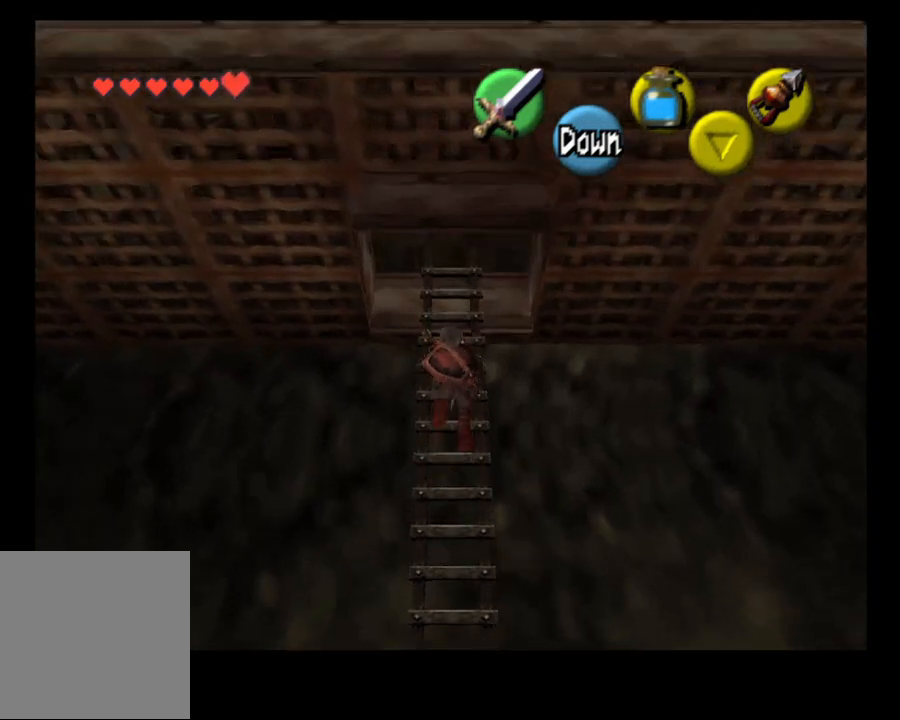
{"buttons": [], "left_stick": "up", "right_stick": "center", "events": []}
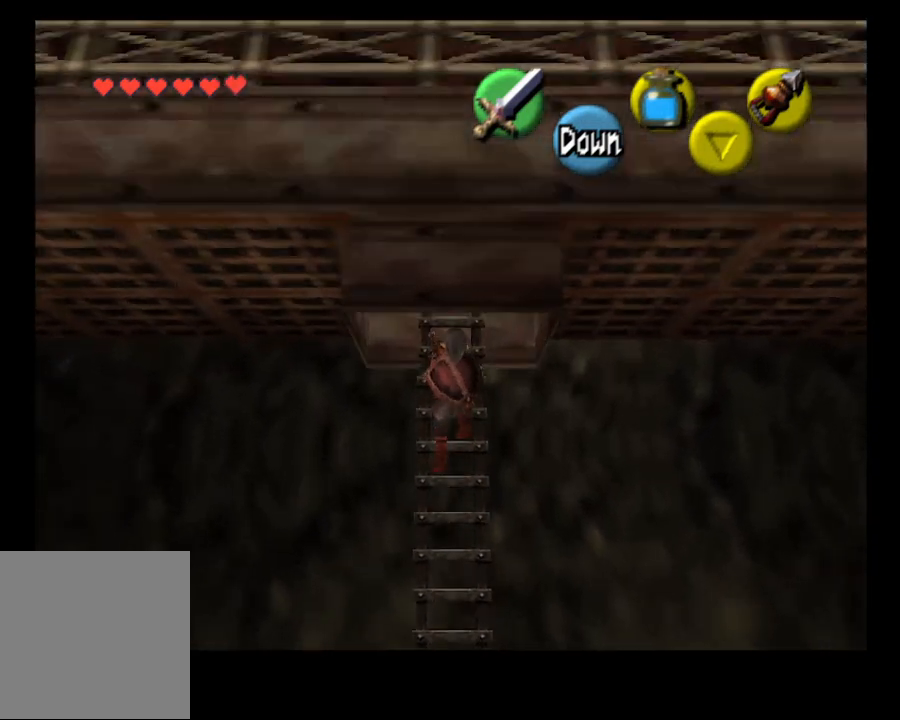
{"buttons": [], "left_stick": "up", "right_stick": "center", "events": []}
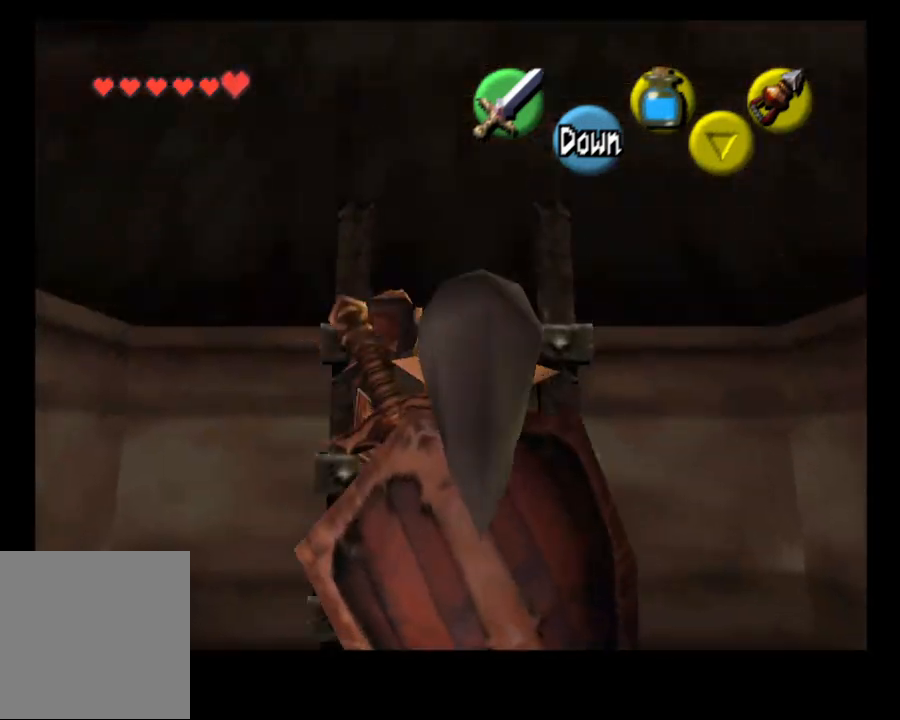
{"buttons": [], "left_stick": "up", "right_stick": "center", "events": []}
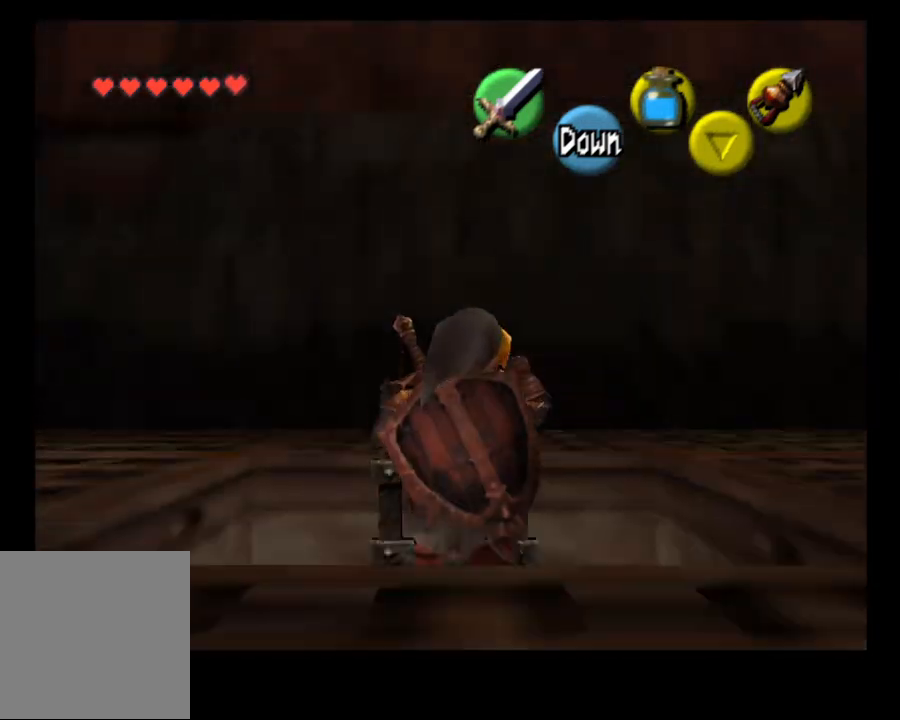
{"buttons": [], "left_stick": "center", "right_stick": "center", "events": [[233, "left_stick", "center"]]}
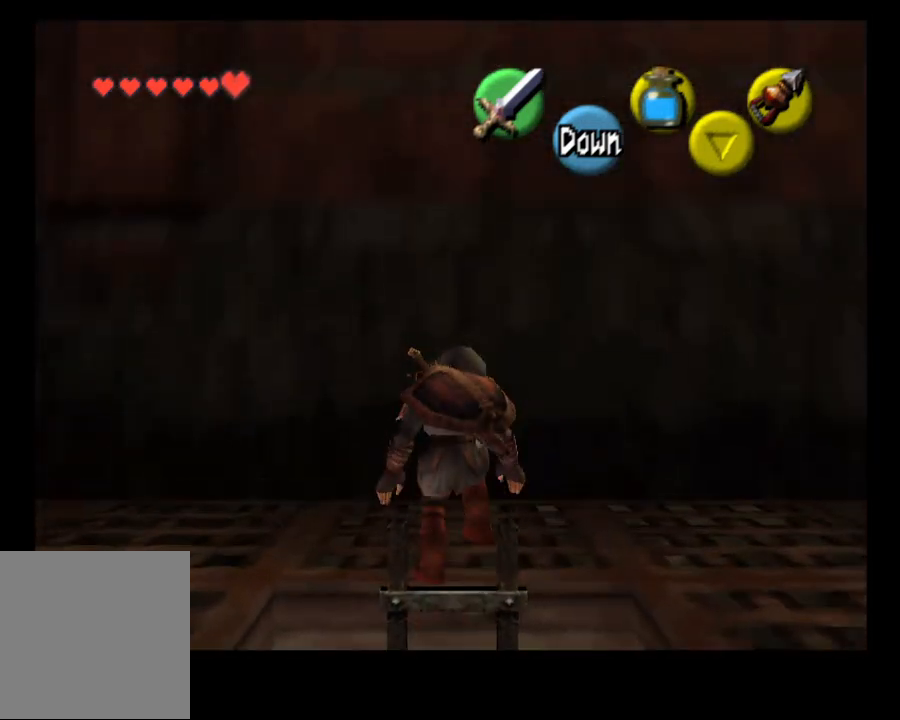
{"buttons": [], "left_stick": "left", "right_stick": "center", "events": [[133, "left_stick", "up-left"], [433, "left_stick", "left"]]}
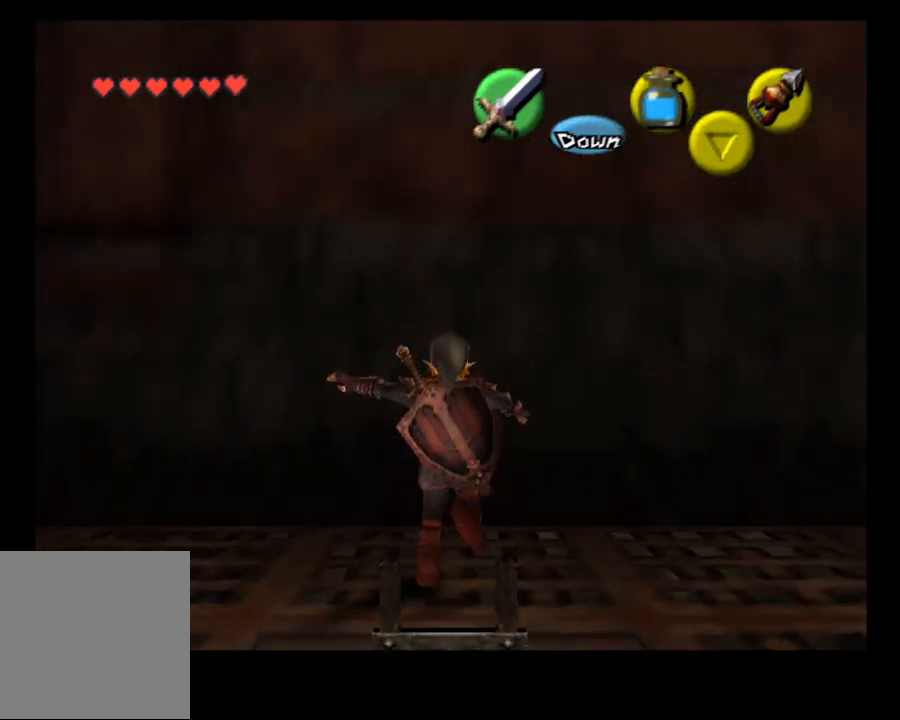
{"buttons": [], "left_stick": "center", "right_stick": "center", "events": [[167, "left_stick", "center"], [167, "right_stick", "up"], [300, "right_stick", "center"]]}
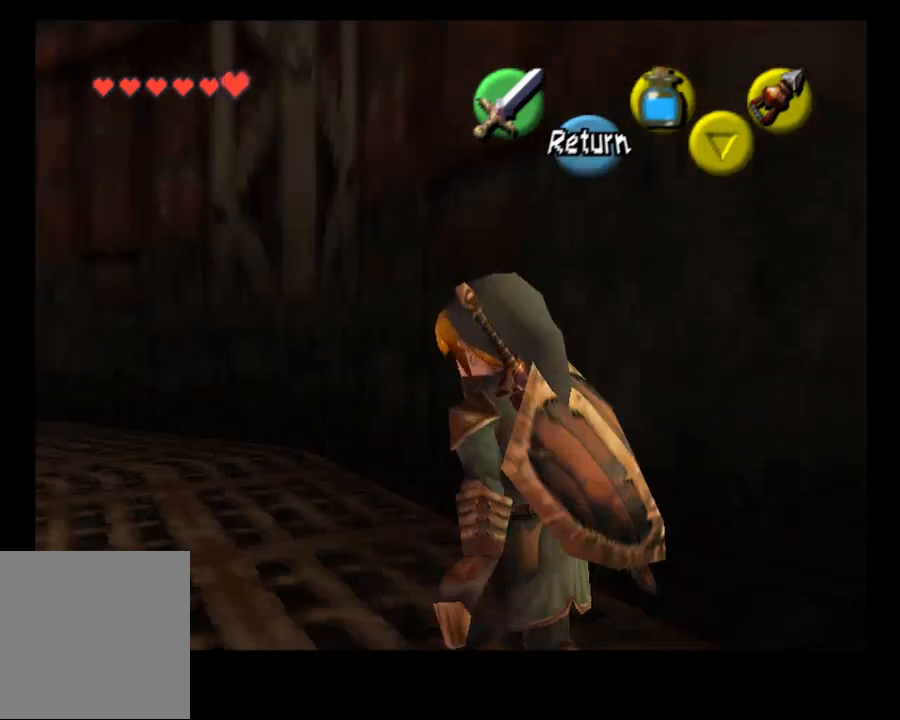
{"buttons": [], "left_stick": "left", "right_stick": "center", "events": [[433, "left_stick", "left"]]}
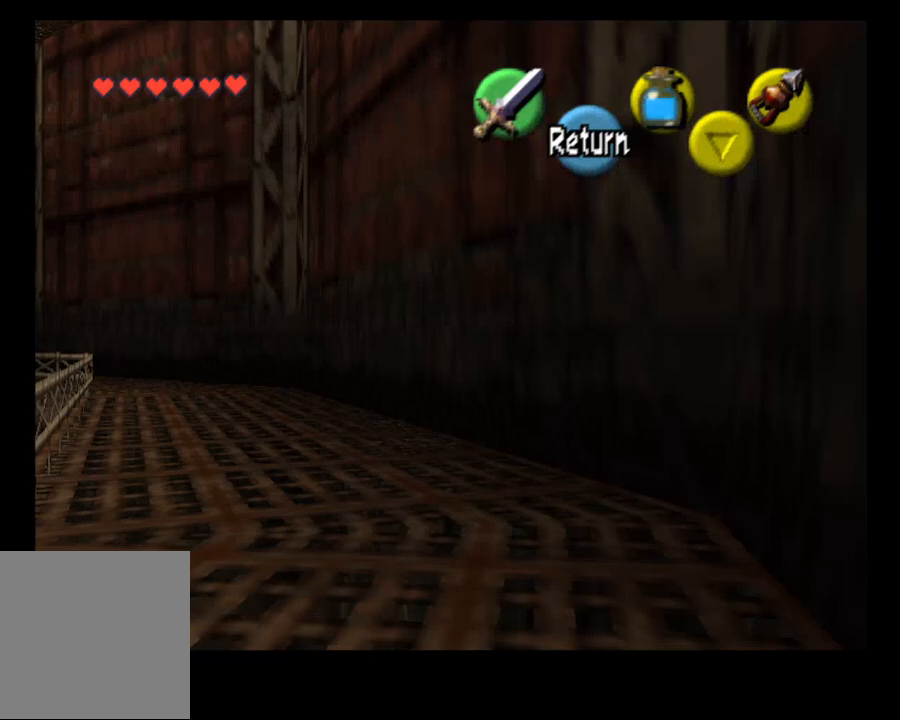
{"buttons": [], "left_stick": "center", "right_stick": "center", "events": [[433, "left_stick", "center"]]}
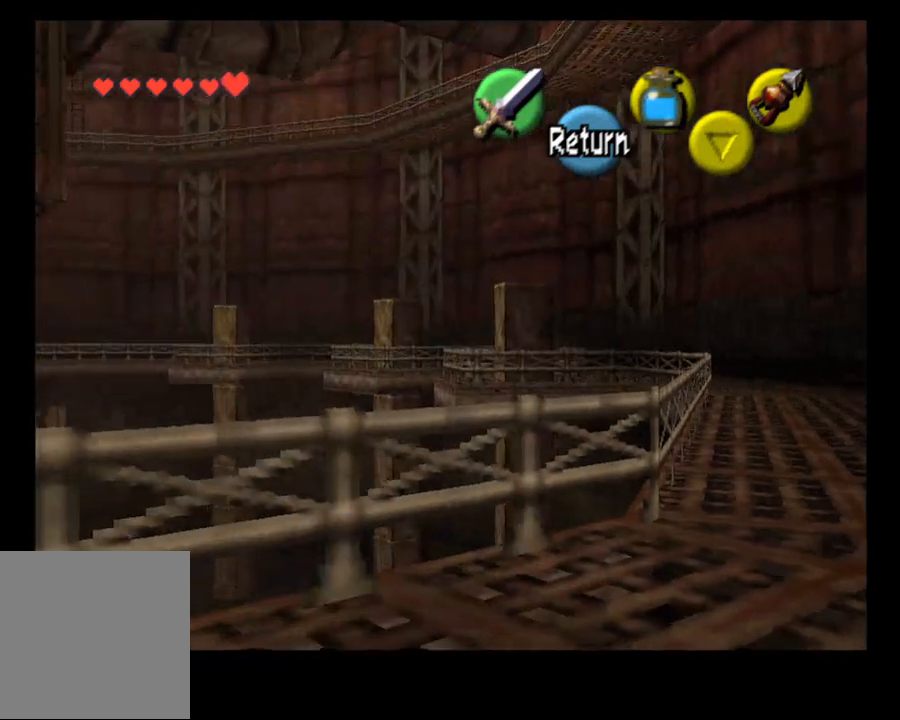
{"buttons": [], "left_stick": "left", "right_stick": "center", "events": [[367, "left_stick", "left"]]}
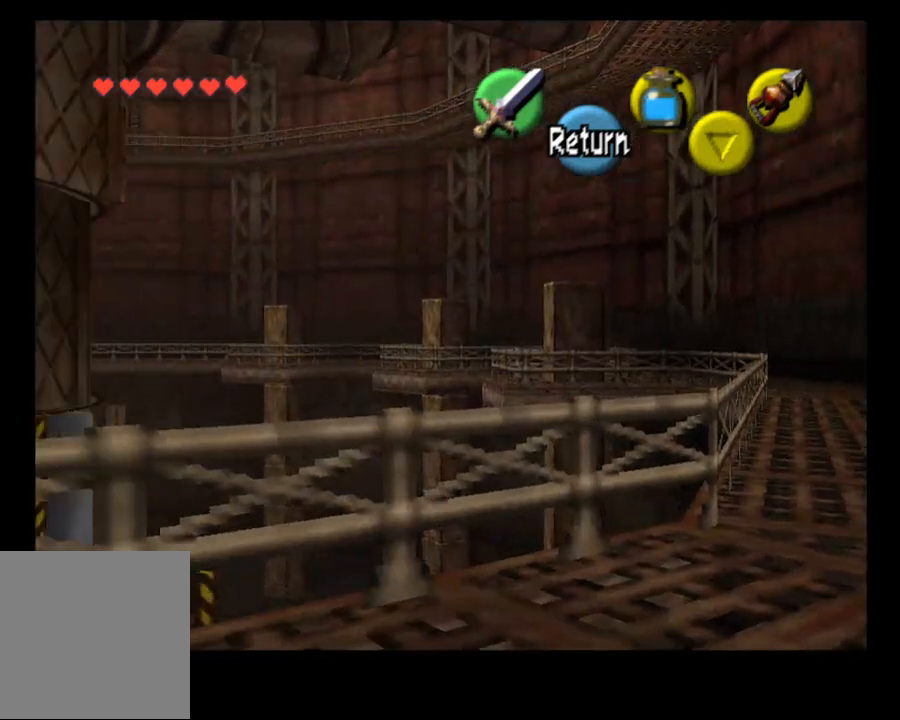
{"buttons": [], "left_stick": "left", "right_stick": "center", "events": []}
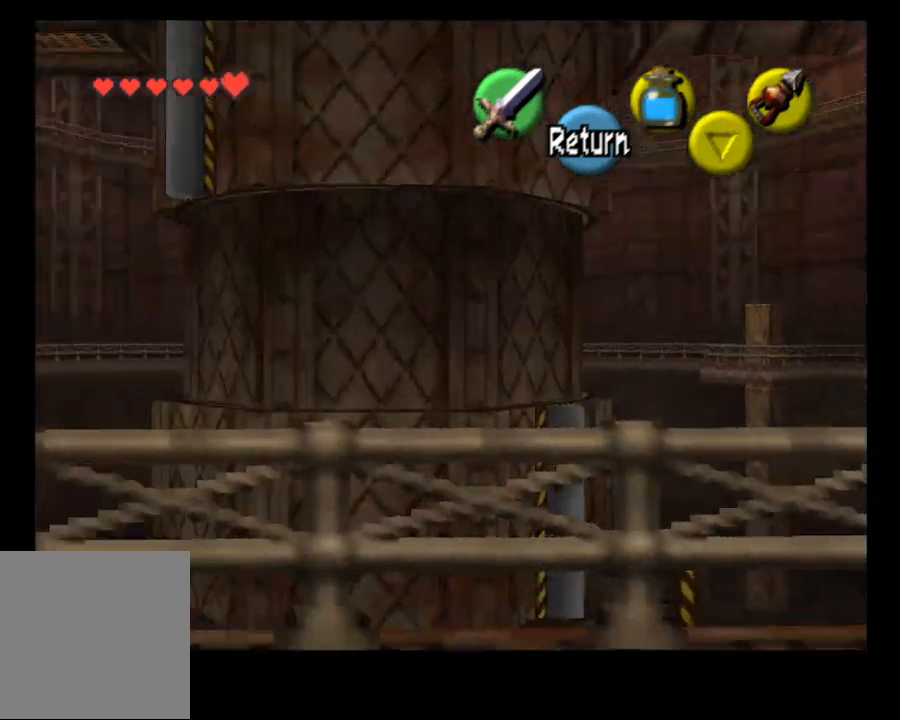
{"buttons": [], "left_stick": "left", "right_stick": "center", "events": []}
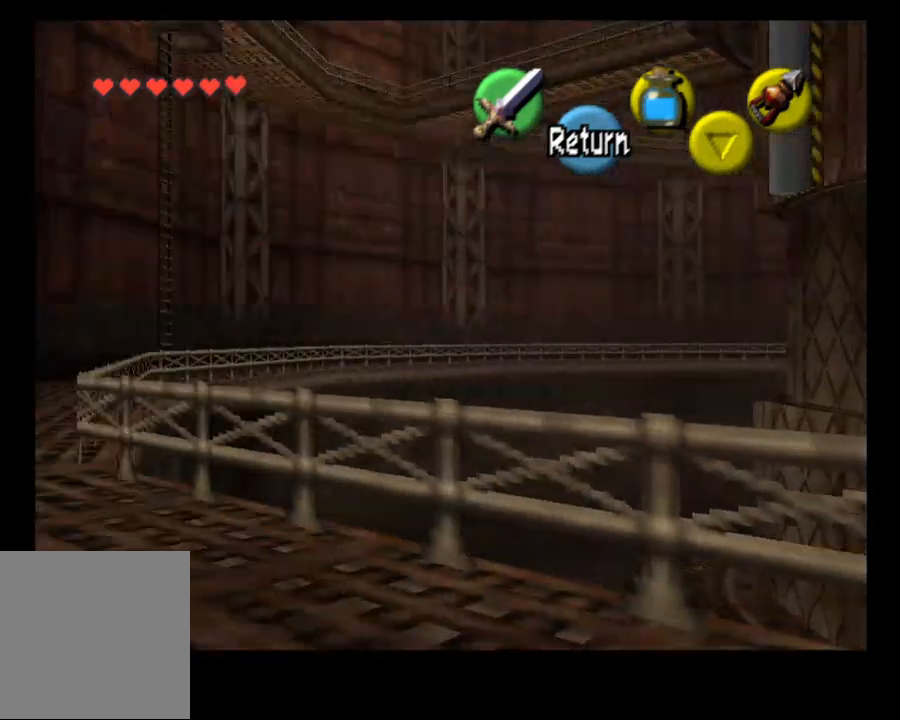
{"buttons": [], "left_stick": "left", "right_stick": "center", "events": []}
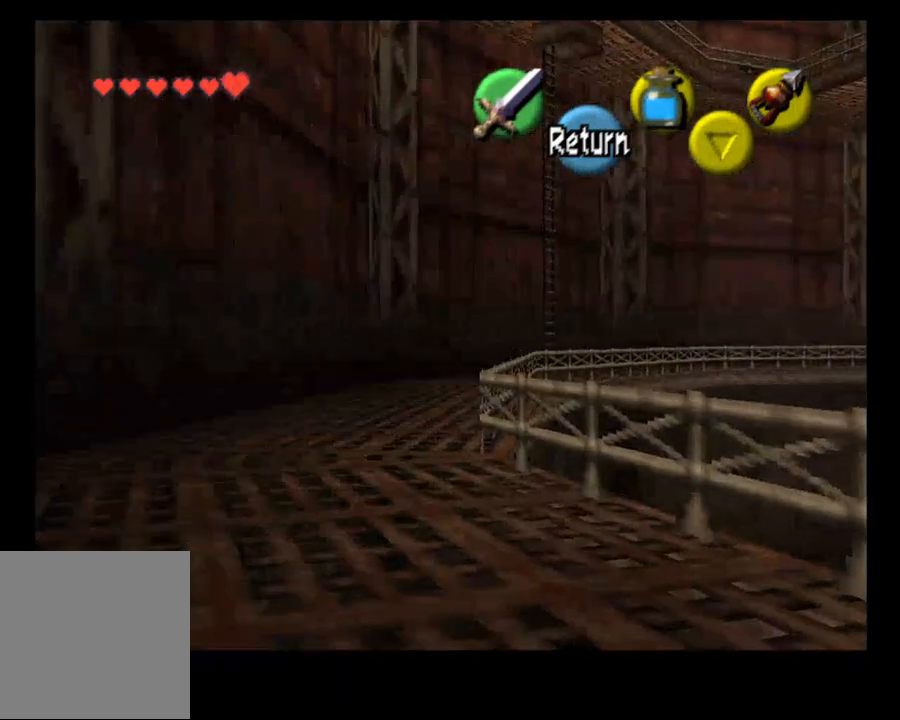
{"buttons": [], "left_stick": "right", "right_stick": "center", "events": [[33, "left_stick", "right"]]}
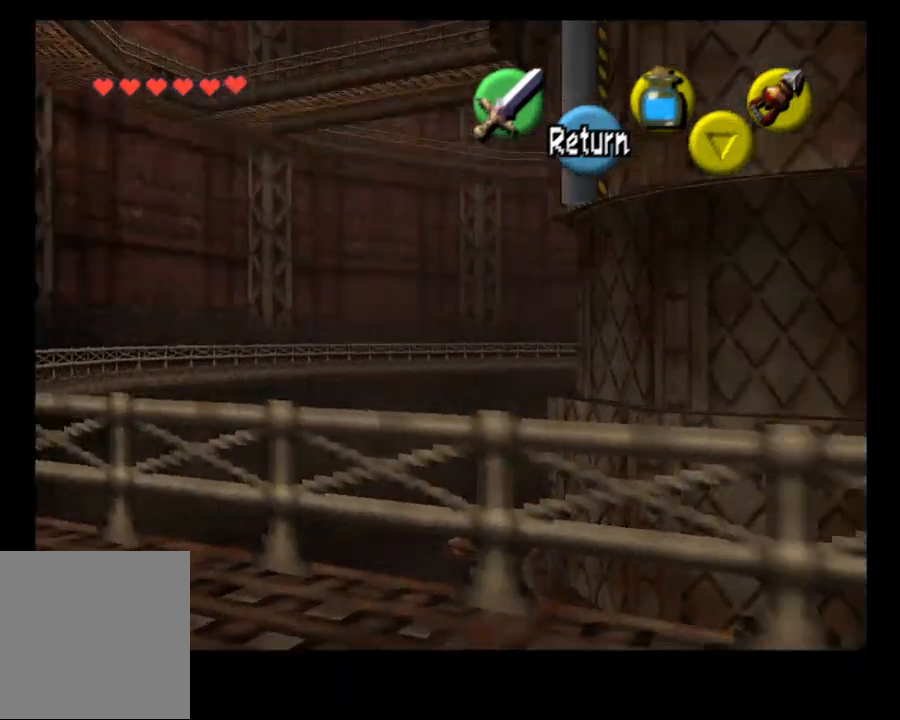
{"buttons": [], "left_stick": "right", "right_stick": "center"}
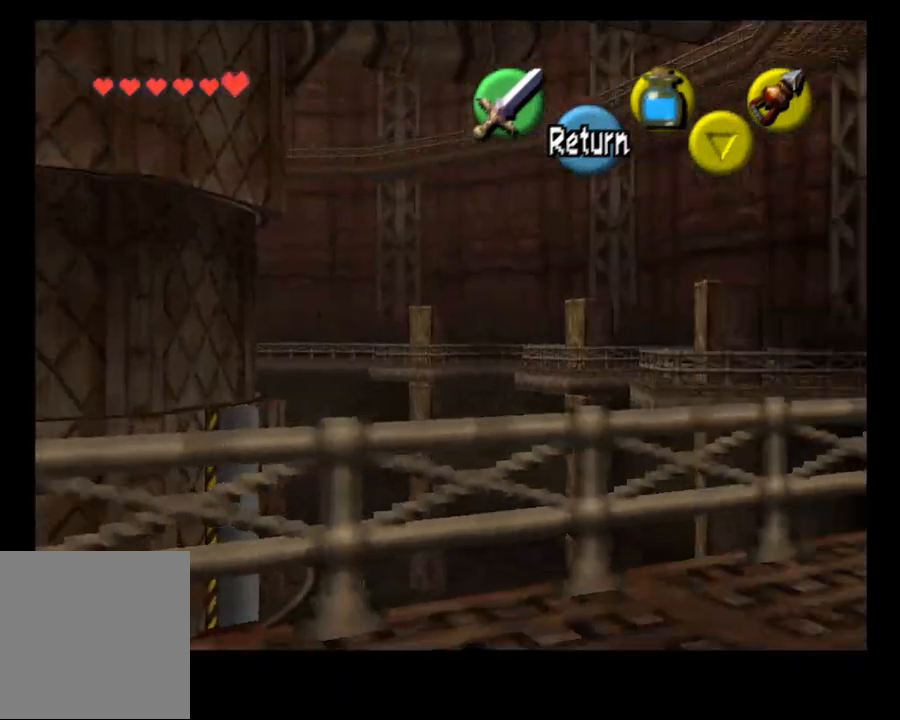
{"buttons": [], "left_stick": "right", "right_stick": "center", "events": [[200, "CROSS", "down"], [300, "CROSS", "up"]]}
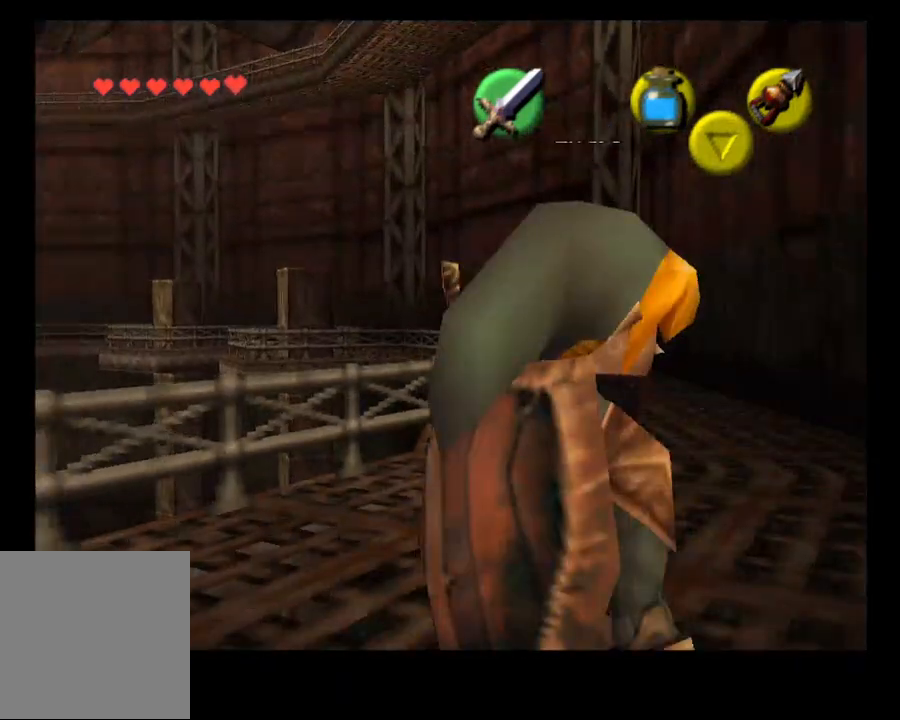
{"buttons": ["CROSS"], "left_stick": "up", "right_stick": "center", "events": [[233, "left_stick", "up"], [400, "CROSS", "down"]]}
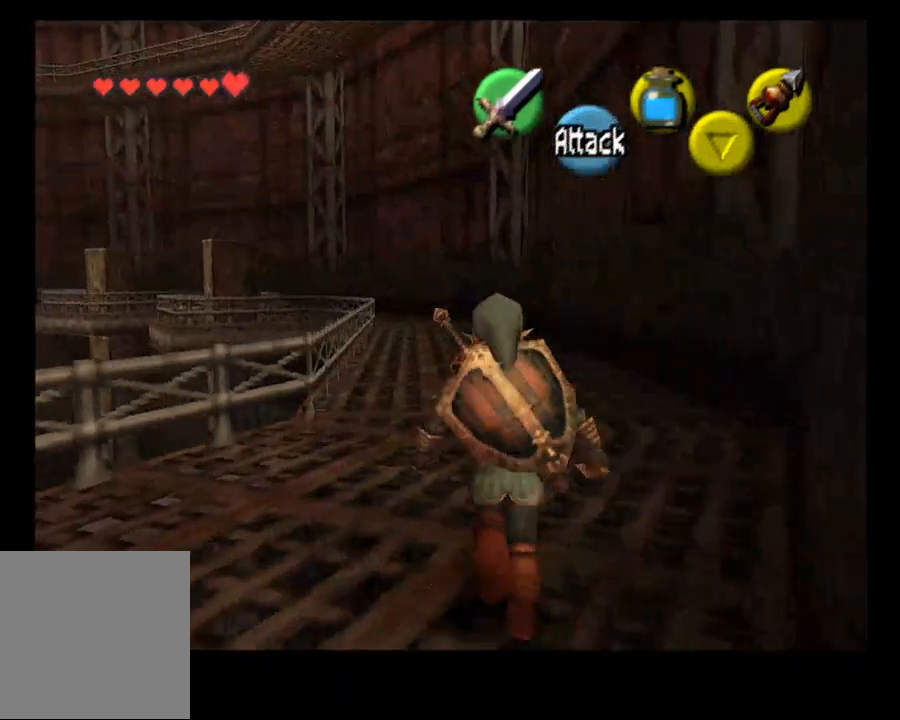
{"buttons": [], "left_stick": "up", "right_stick": "center", "events": [[33, "CROSS", "up"]]}
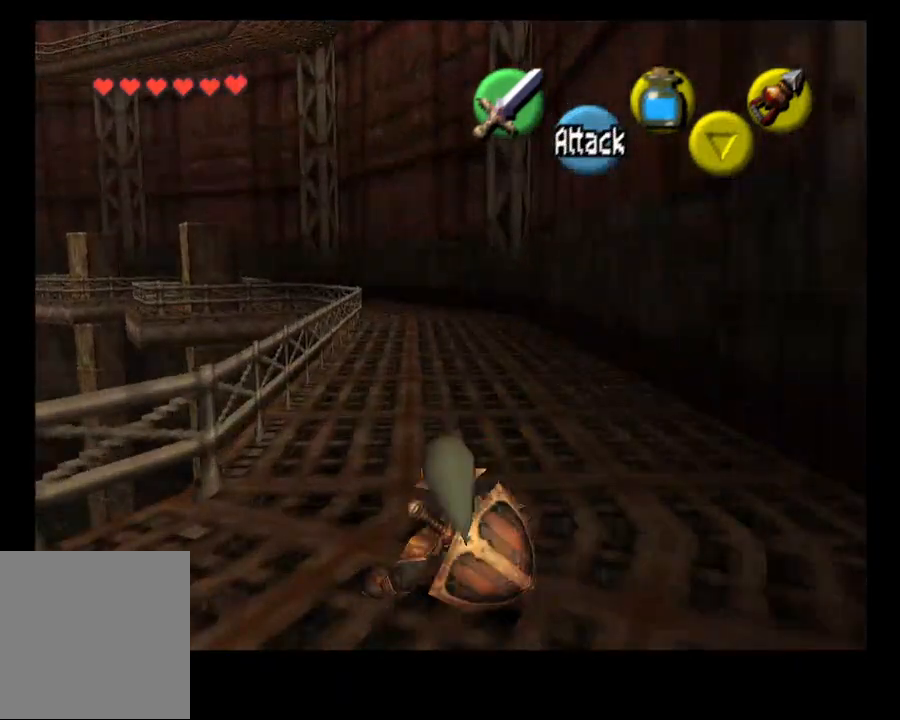
{"buttons": [], "left_stick": "up", "right_stick": "center", "events": [[133, "SELECT", "down"], [233, "SELECT", "up"], [300, "CROSS", "down"], [400, "CROSS", "up"]]}